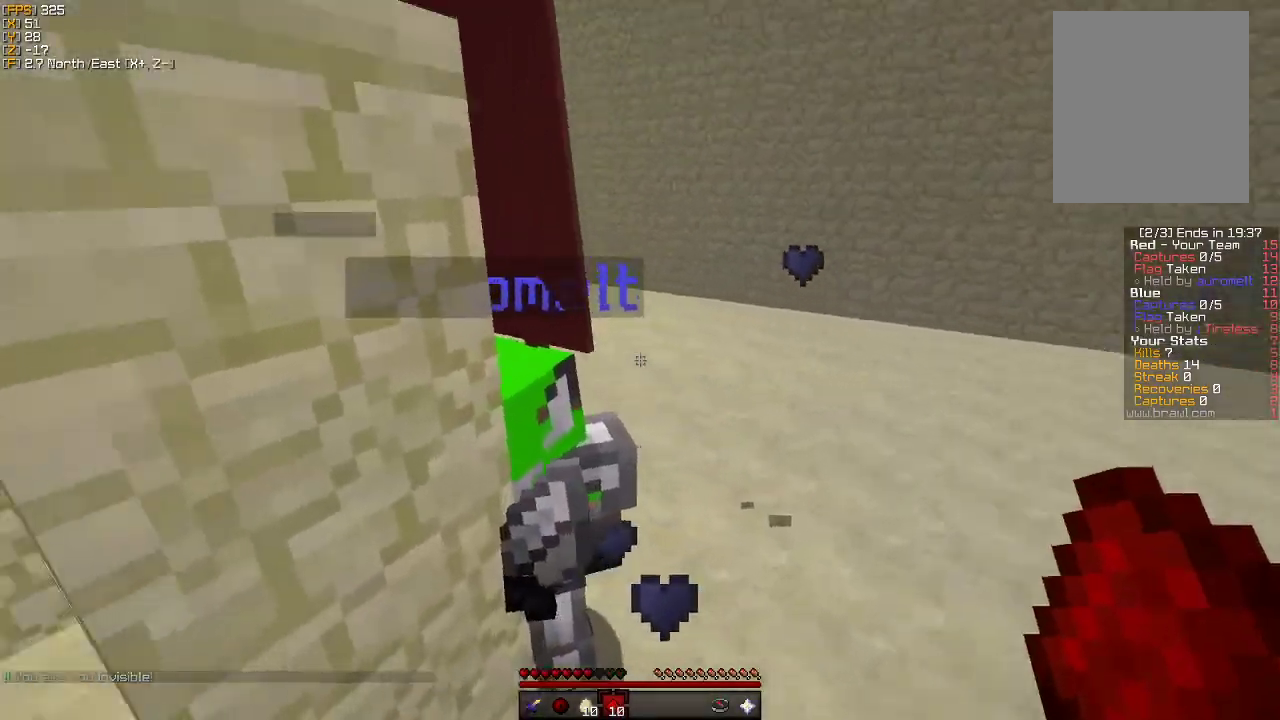
Gameplay with keyboard and mouse; each line is a JSON object with the keys and mouse buttons held at the frame after it. "events" lists presses ("down") and releases ("up") of "a", "d", "s", "w", "mouse_left" and "mouse_right" between this image and that frame as [ms after this image, input, new state], when the widget could be followed in between. "mouse_left", "mouse_right" = the "left", "right" buttons of the "mouse" list. No other keys are recorded. Fast repeated clicks can show as one long hold. Mouse movement is not recorded.
{"keys": ["d"], "mouse": [], "events": [[350, "w", "up"]]}
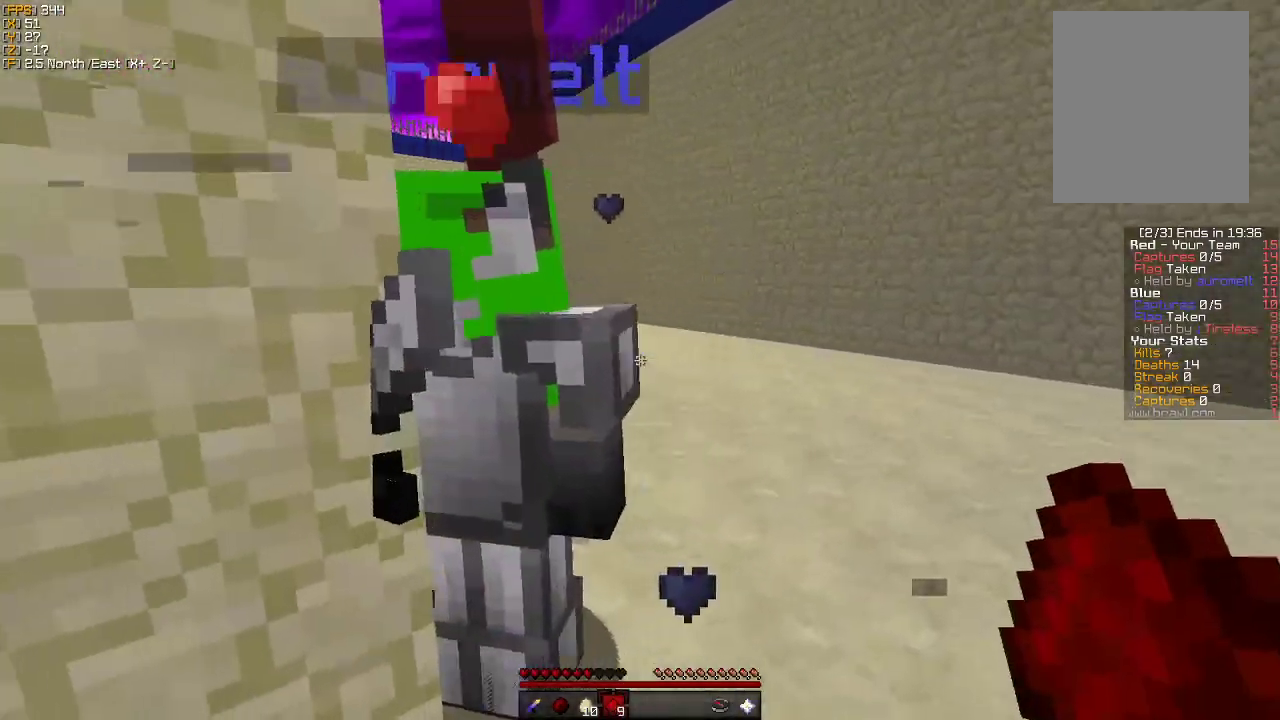
{"keys": ["d"], "mouse": [], "events": [[216, "s", "down"], [433, "s", "up"]]}
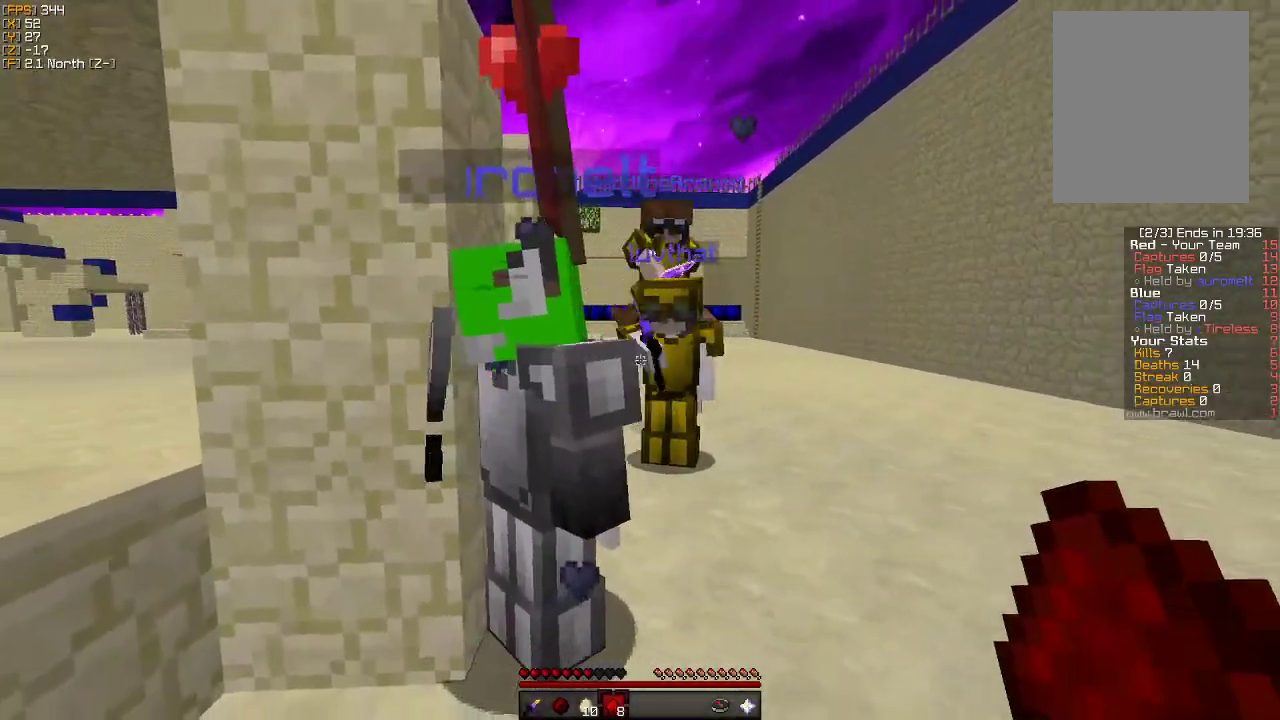
{"keys": ["d", "w"], "mouse": [], "events": [[83, "w", "down"]]}
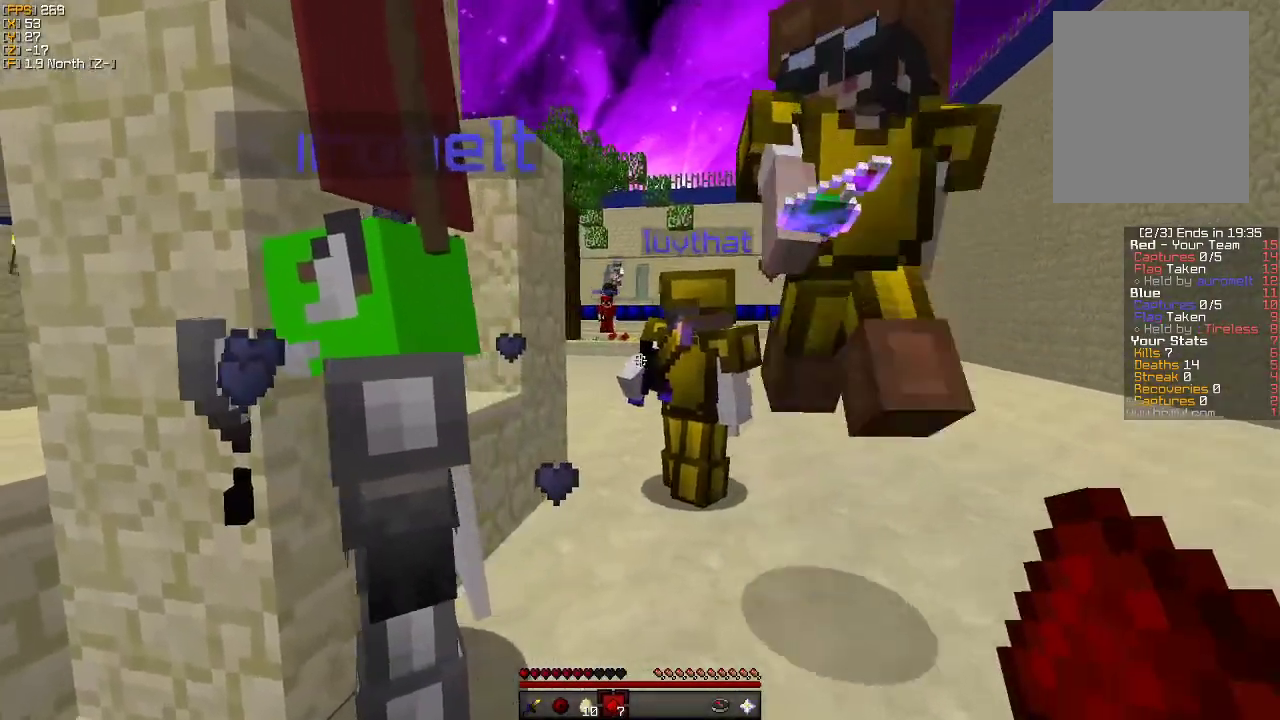
{"keys": ["d", "s"], "mouse": [], "events": [[83, "w", "up"], [200, "s", "down"]]}
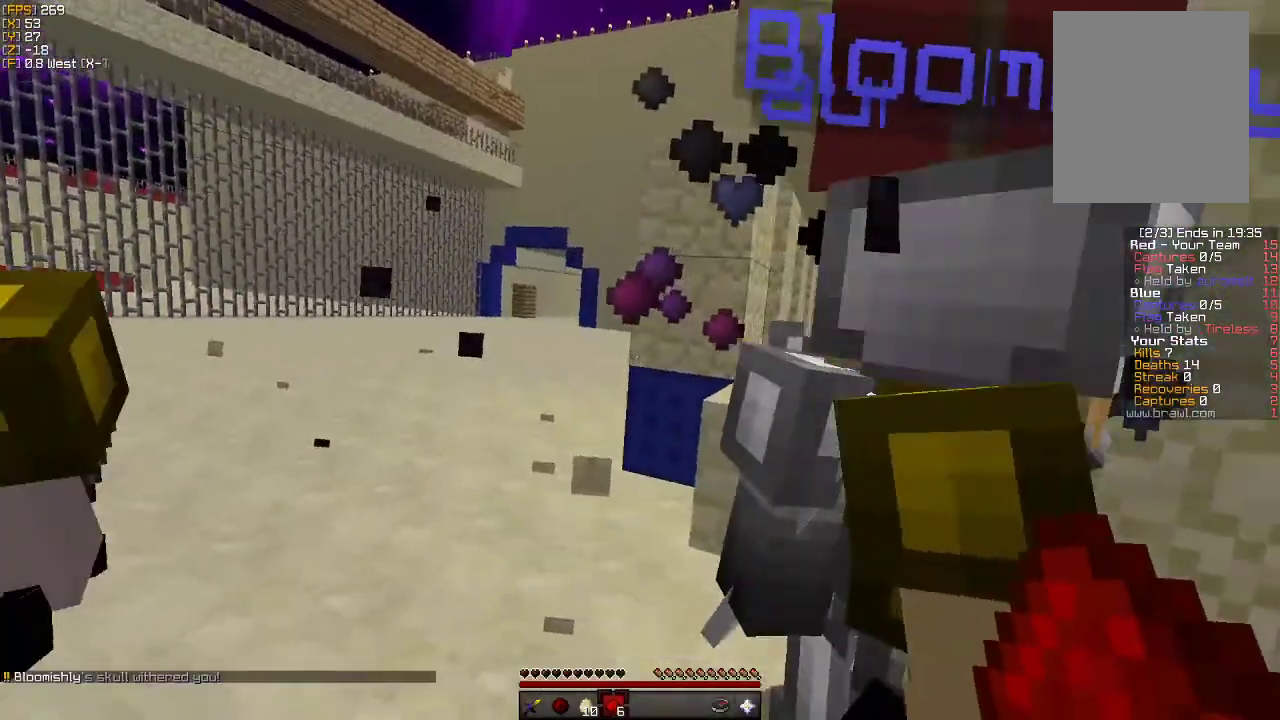
{"keys": ["d", "s"], "mouse": [], "events": [[100, "d", "up"], [183, "d", "down"]]}
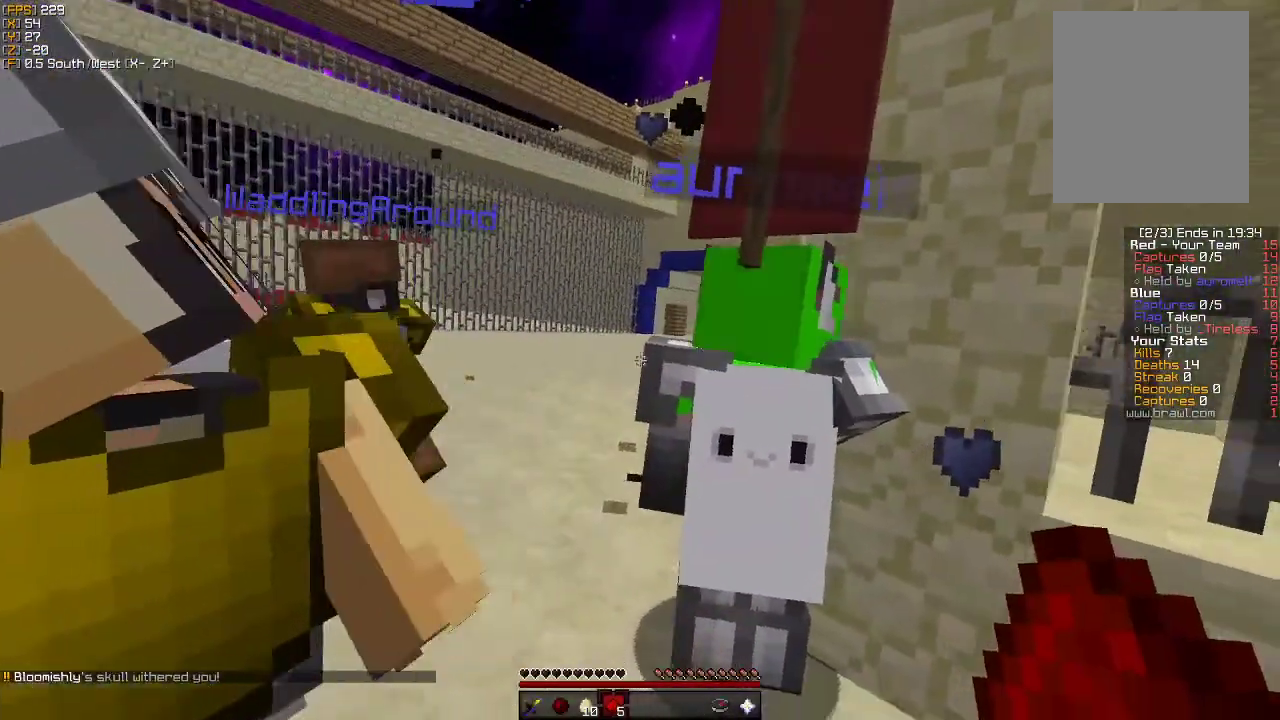
{"keys": ["s"], "mouse": [], "events": [[450, "d", "up"]]}
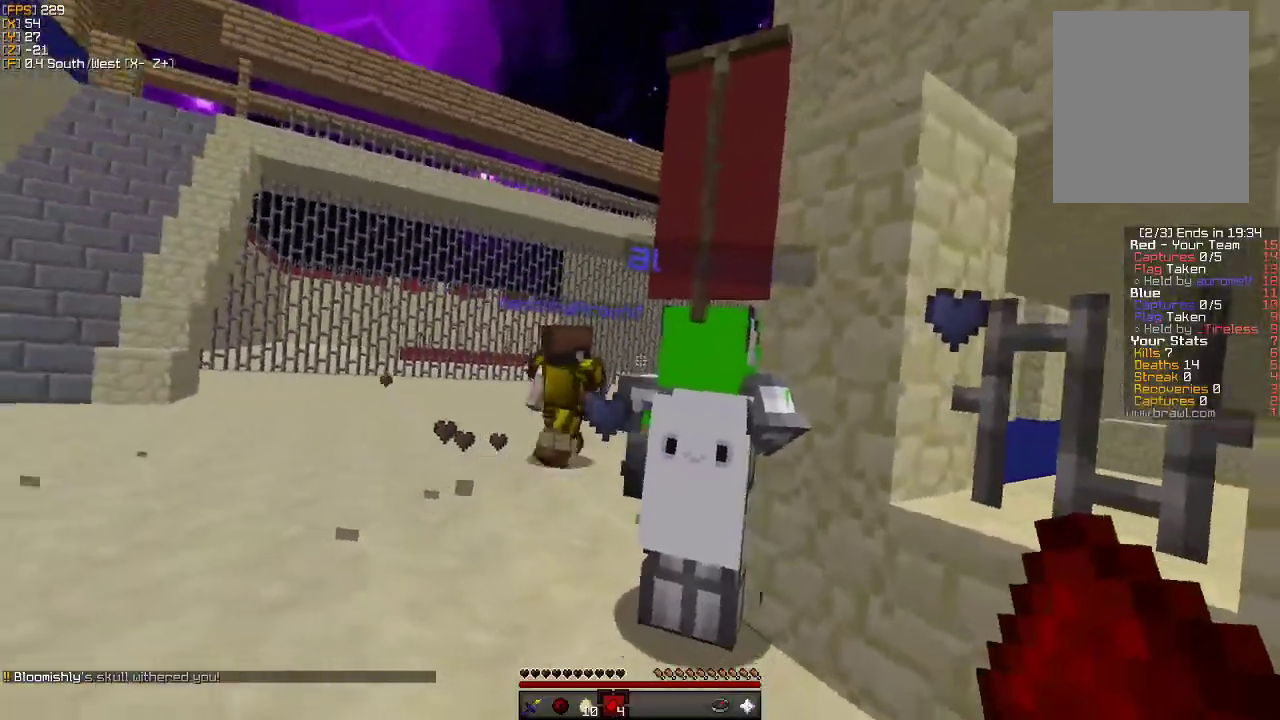
{"keys": ["a", "s"], "mouse": [], "events": [[166, "a", "down"]]}
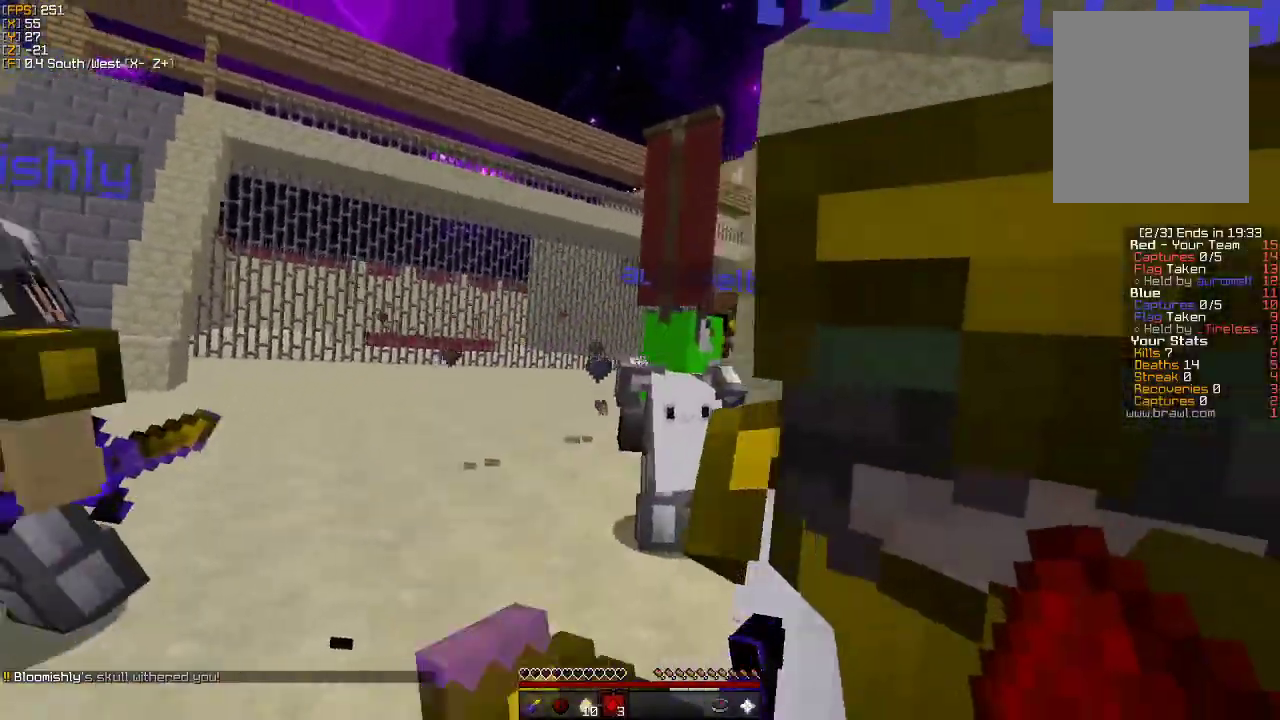
{"keys": ["a", "w"], "mouse": [], "events": [[216, "s", "up"], [366, "w", "down"]]}
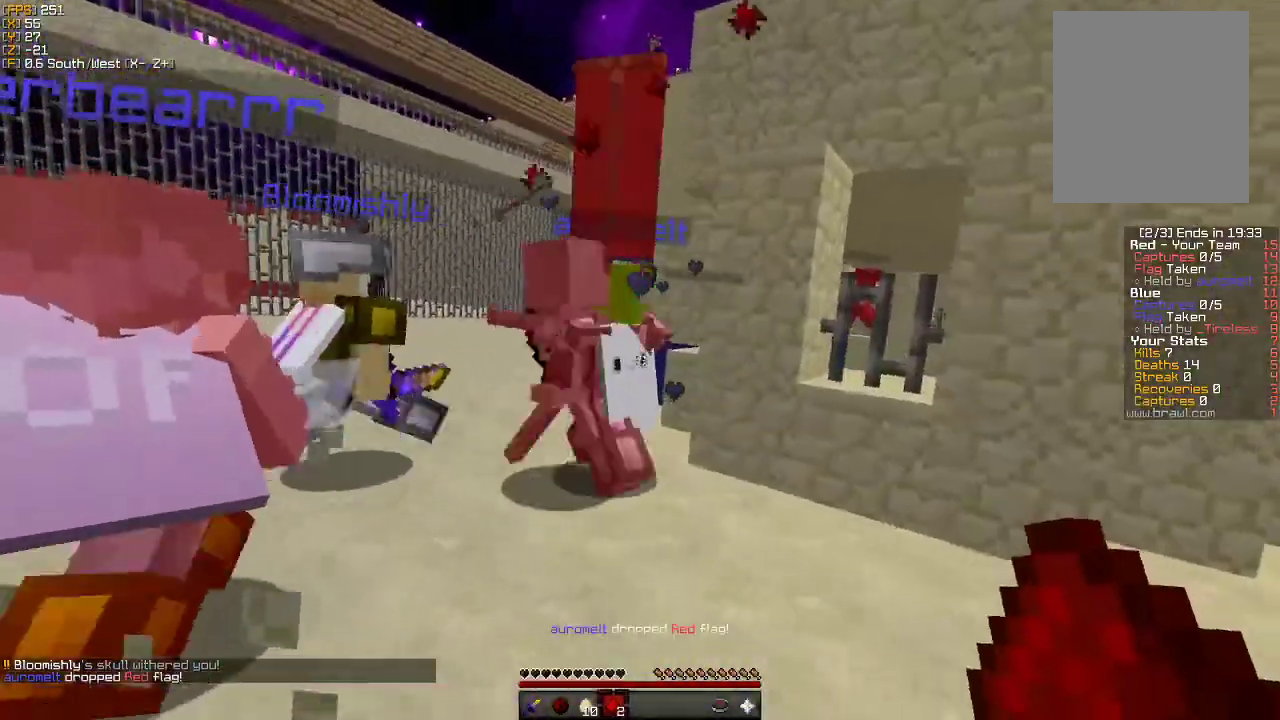
{"keys": ["w"], "mouse": [], "events": [[50, "a", "up"], [283, "w", "up"], [416, "w", "down"]]}
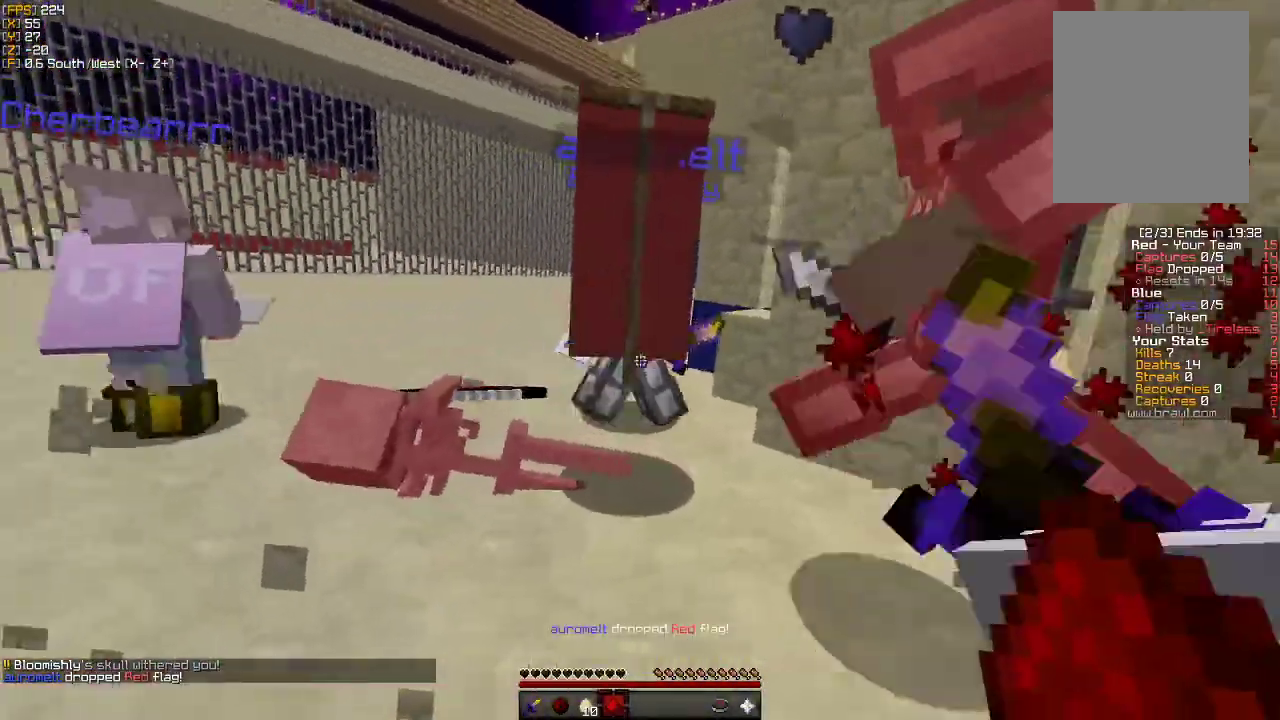
{"keys": ["w"], "mouse": ["left"], "events": [[500, "mouse_left", "down"]]}
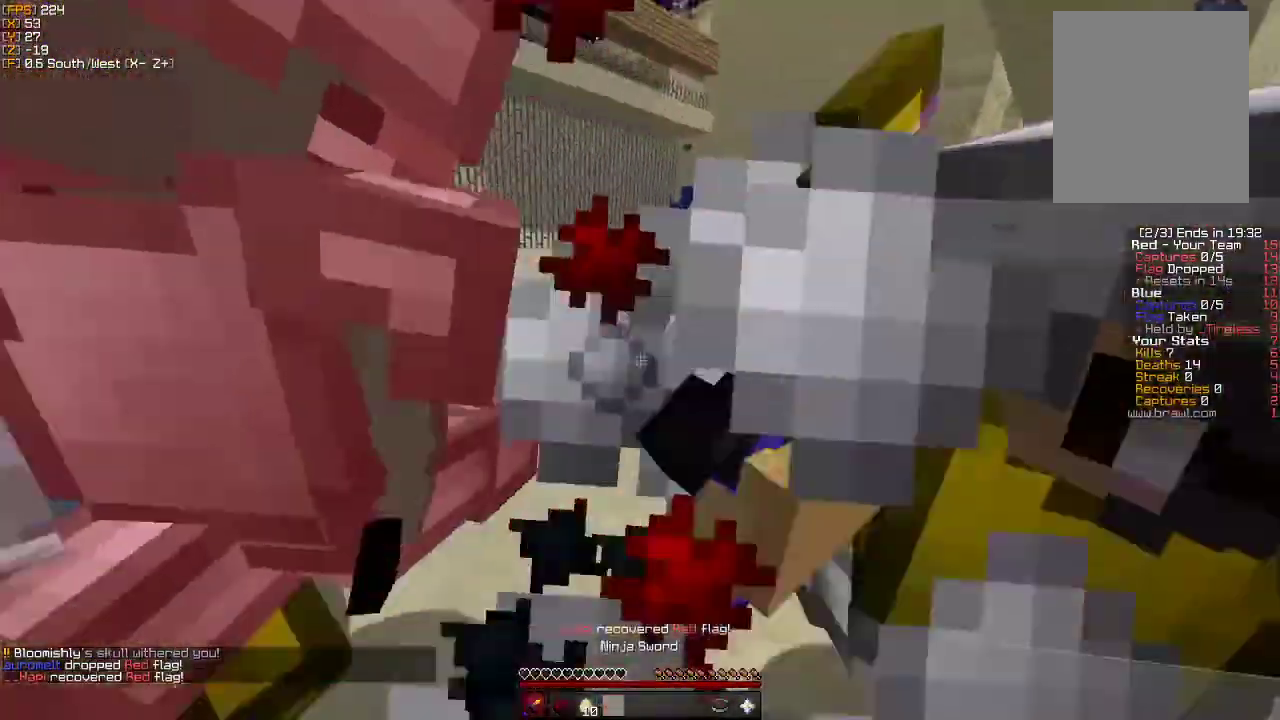
{"keys": ["a", "w"], "mouse": [], "events": [[83, "mouse_left", "up"], [116, "w", "up"], [166, "a", "down"], [466, "w", "down"]]}
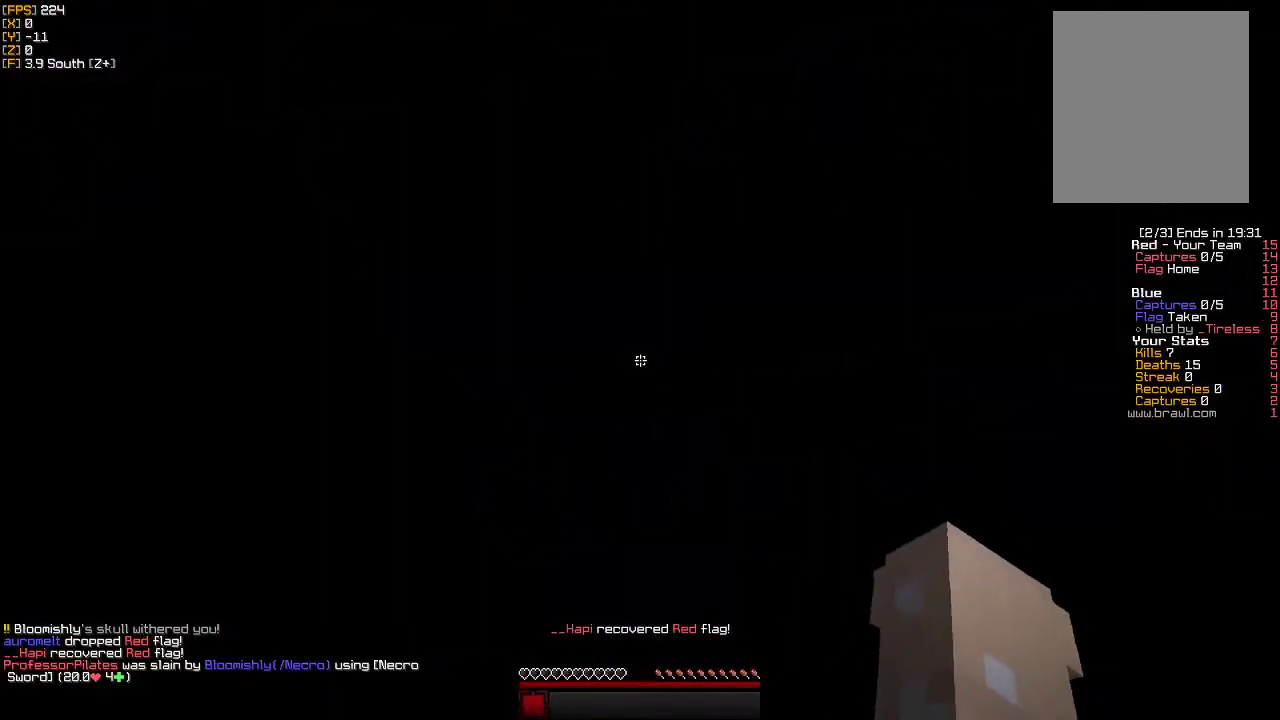
{"keys": ["w"], "mouse": [], "events": [[33, "a", "up"], [50, "w", "up"], [350, "w", "down"]]}
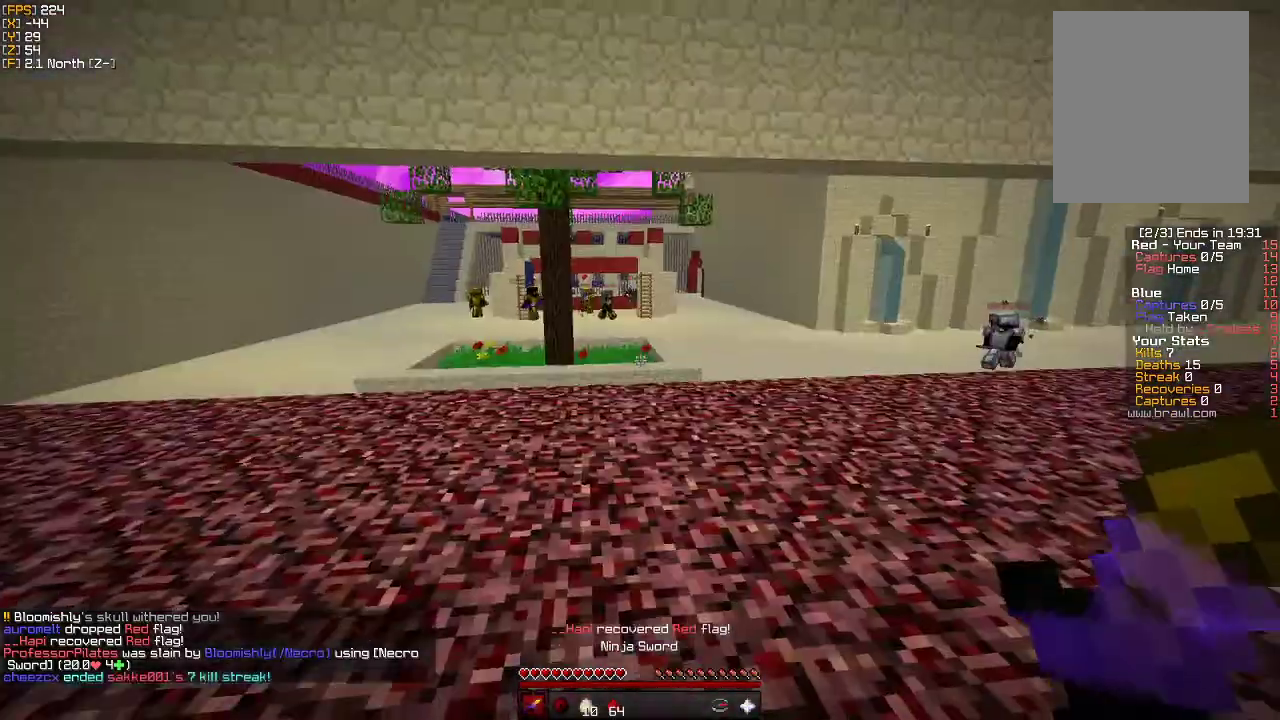
{"keys": ["w"], "mouse": [], "events": []}
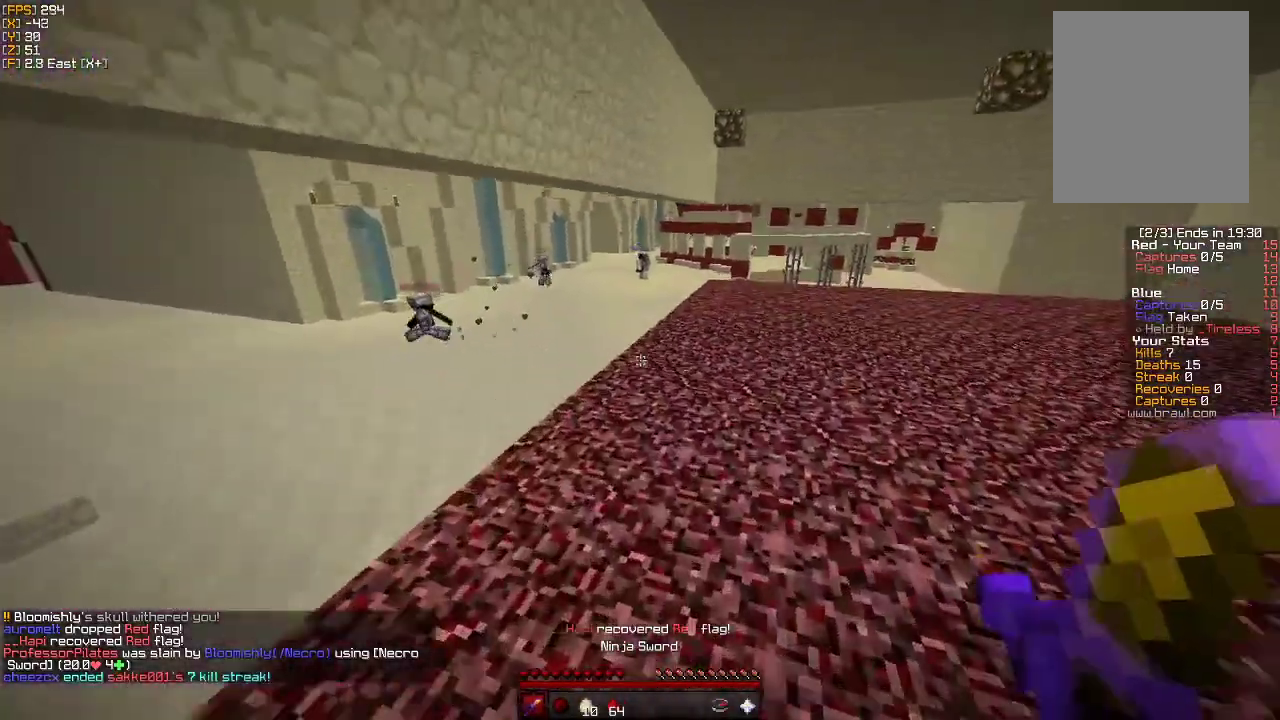
{"keys": ["w"], "mouse": [], "events": []}
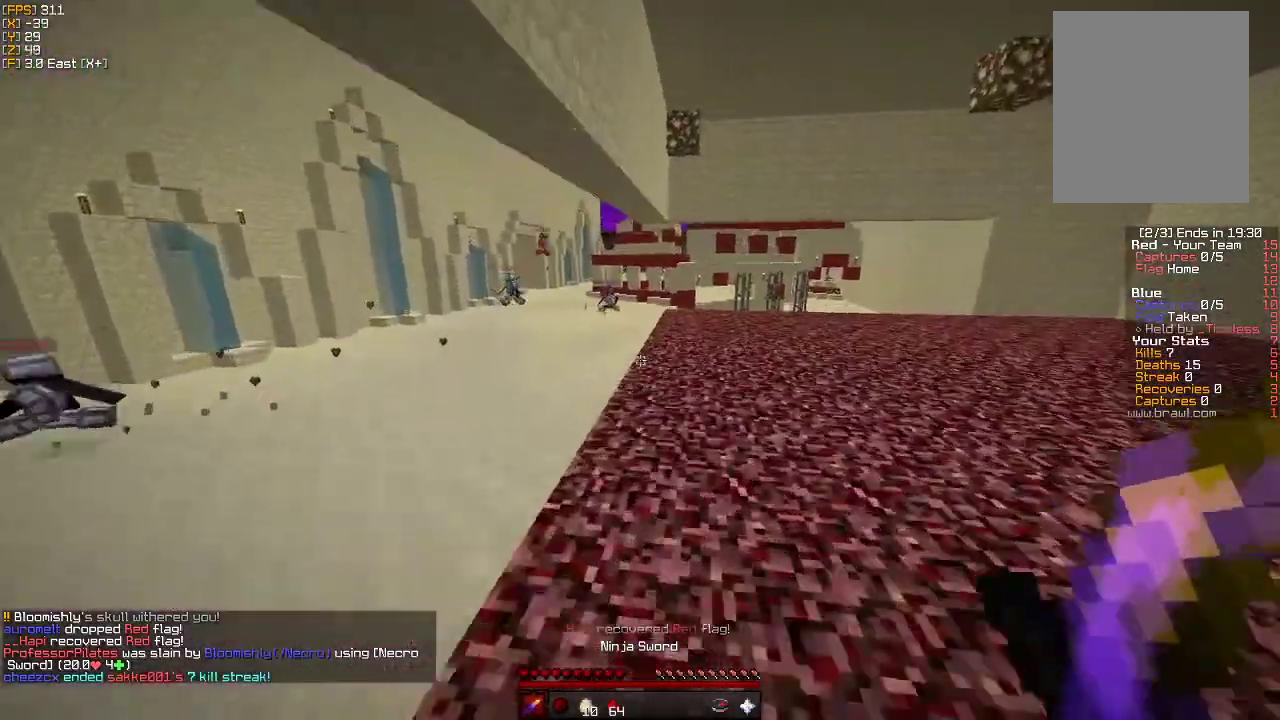
{"keys": ["d", "w"], "mouse": [], "events": [[166, "d", "down"]]}
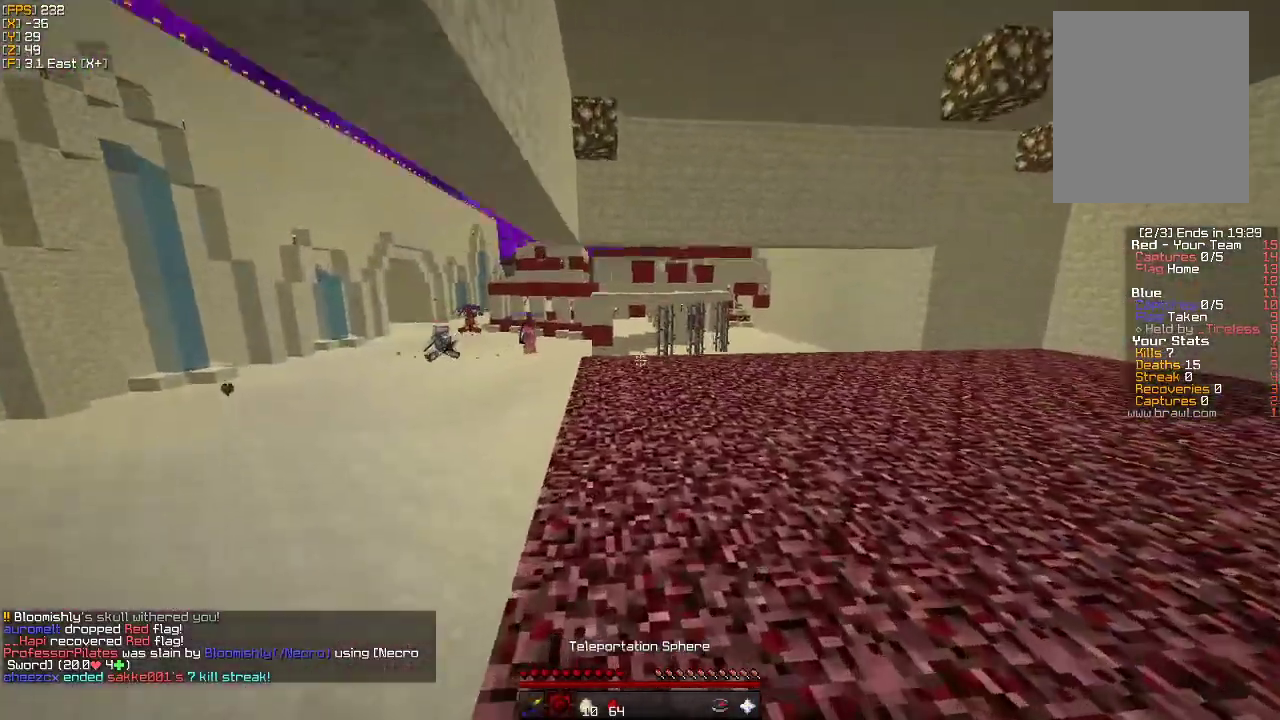
{"keys": ["w"], "mouse": [], "events": [[16, "d", "up"]]}
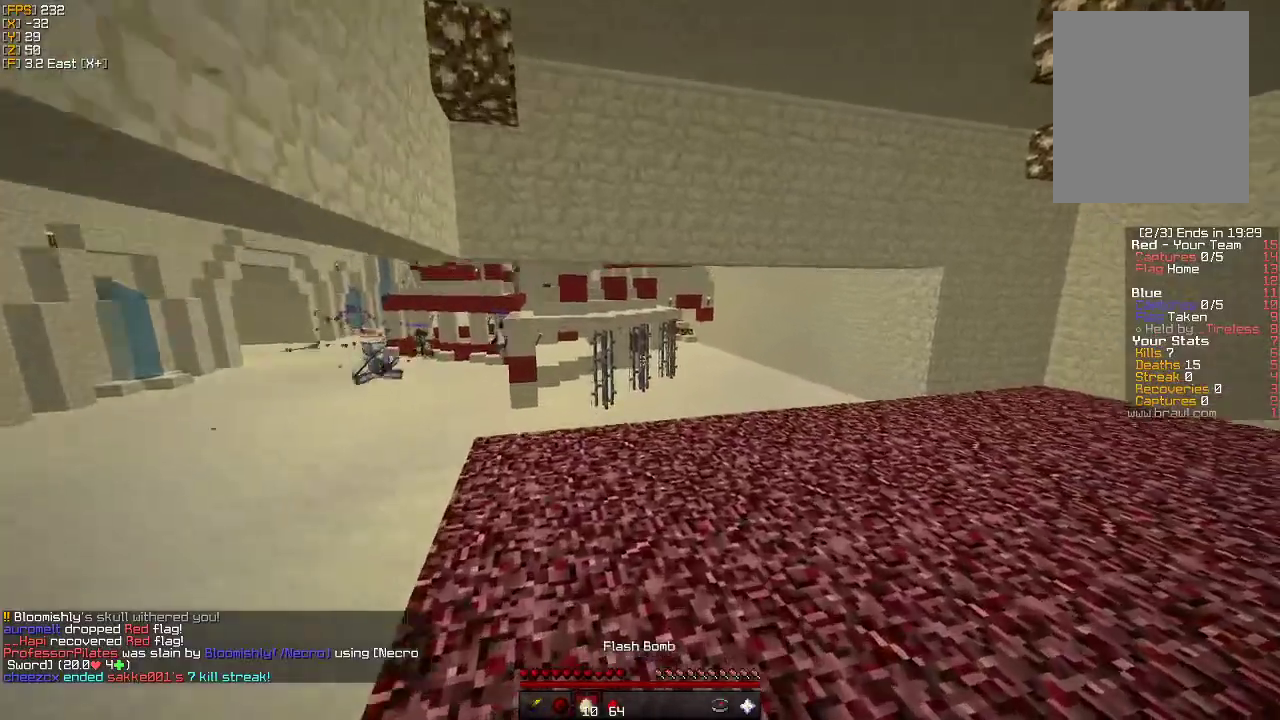
{"keys": ["d", "w"], "mouse": [], "events": [[166, "d", "down"]]}
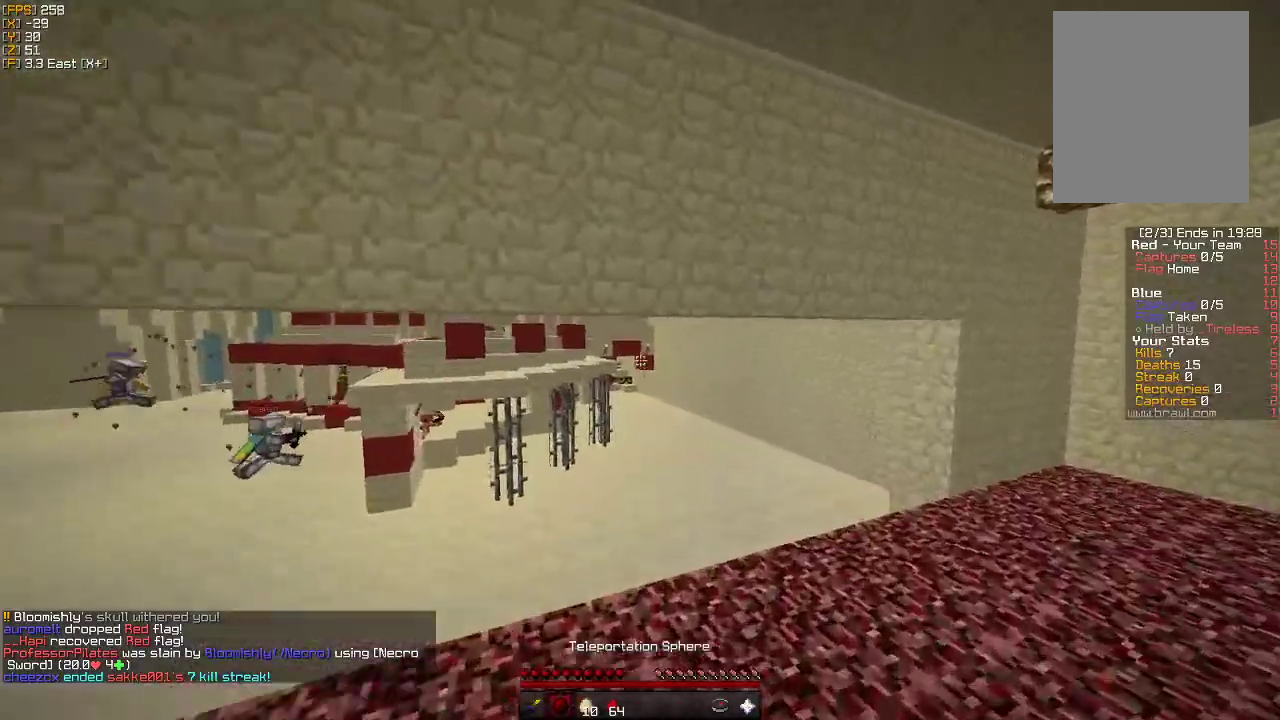
{"keys": ["w"], "mouse": [], "events": [[283, "mouse_right", "down"], [316, "d", "up"], [400, "mouse_right", "up"]]}
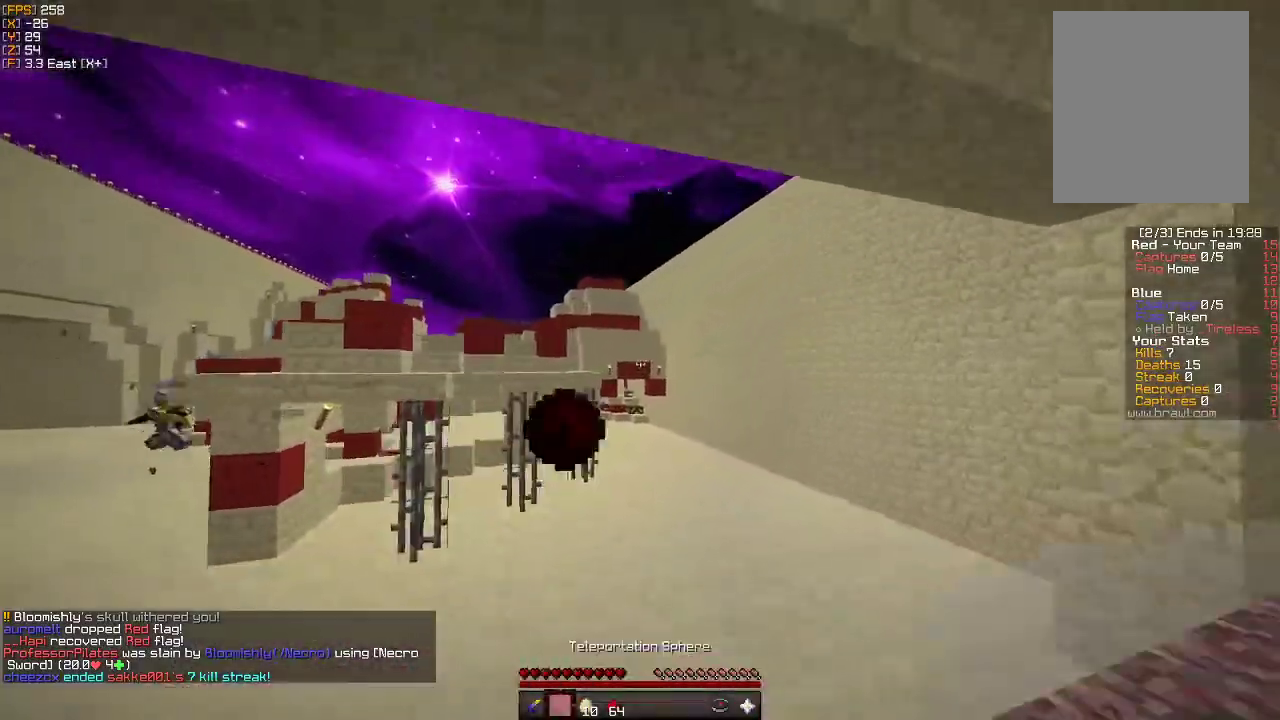
{"keys": ["w"], "mouse": [], "events": []}
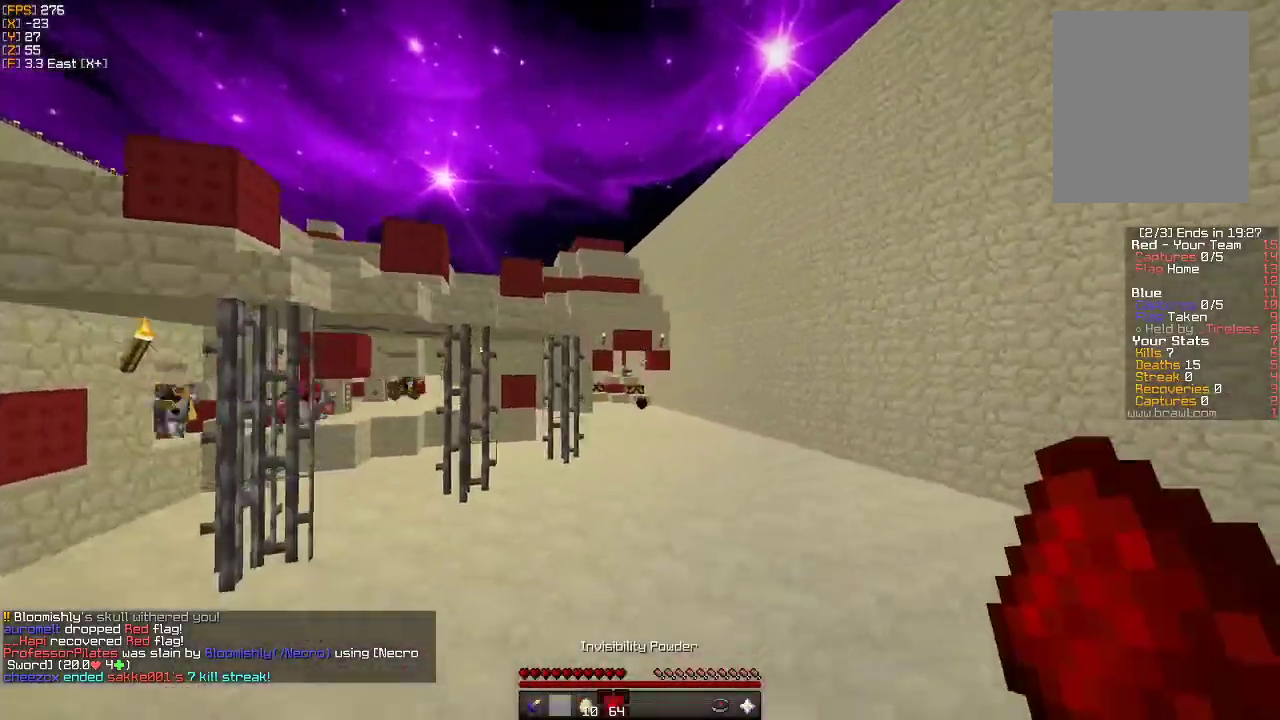
{"keys": ["d", "w"], "mouse": [], "events": [[216, "d", "down"]]}
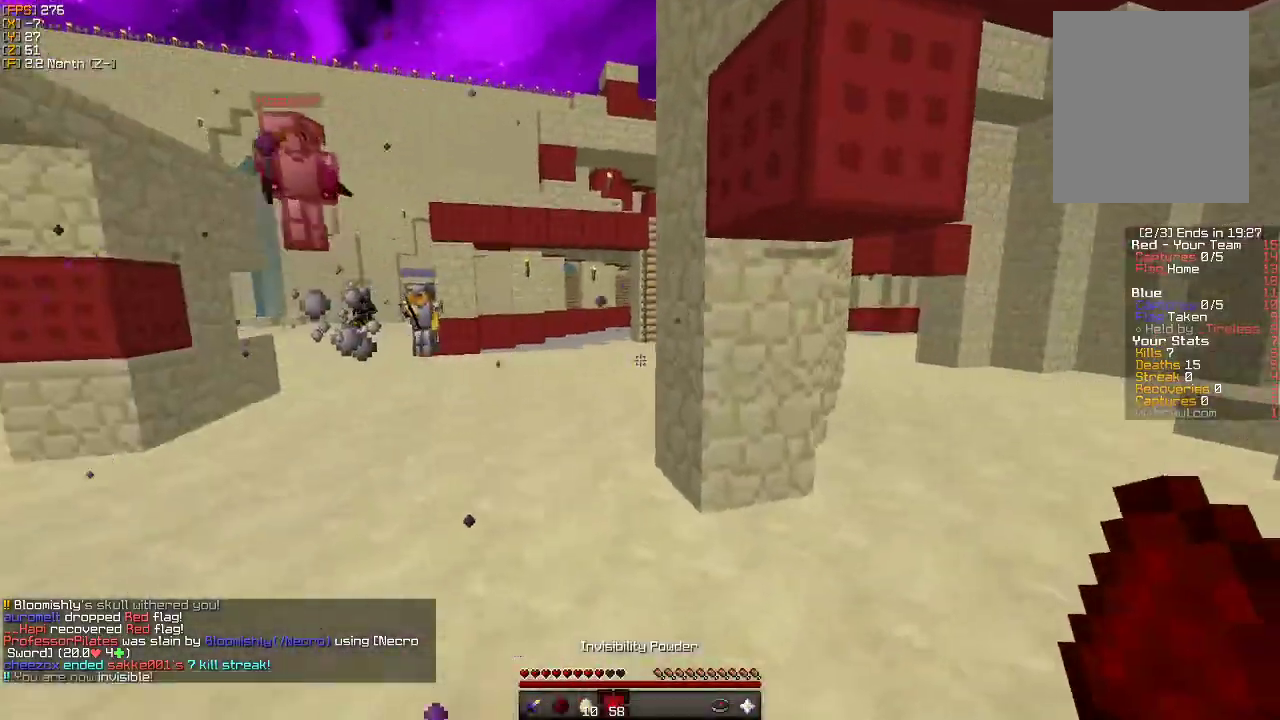
{"keys": ["d"], "mouse": [], "events": [[16, "w", "up"], [100, "s", "down"], [433, "s", "up"]]}
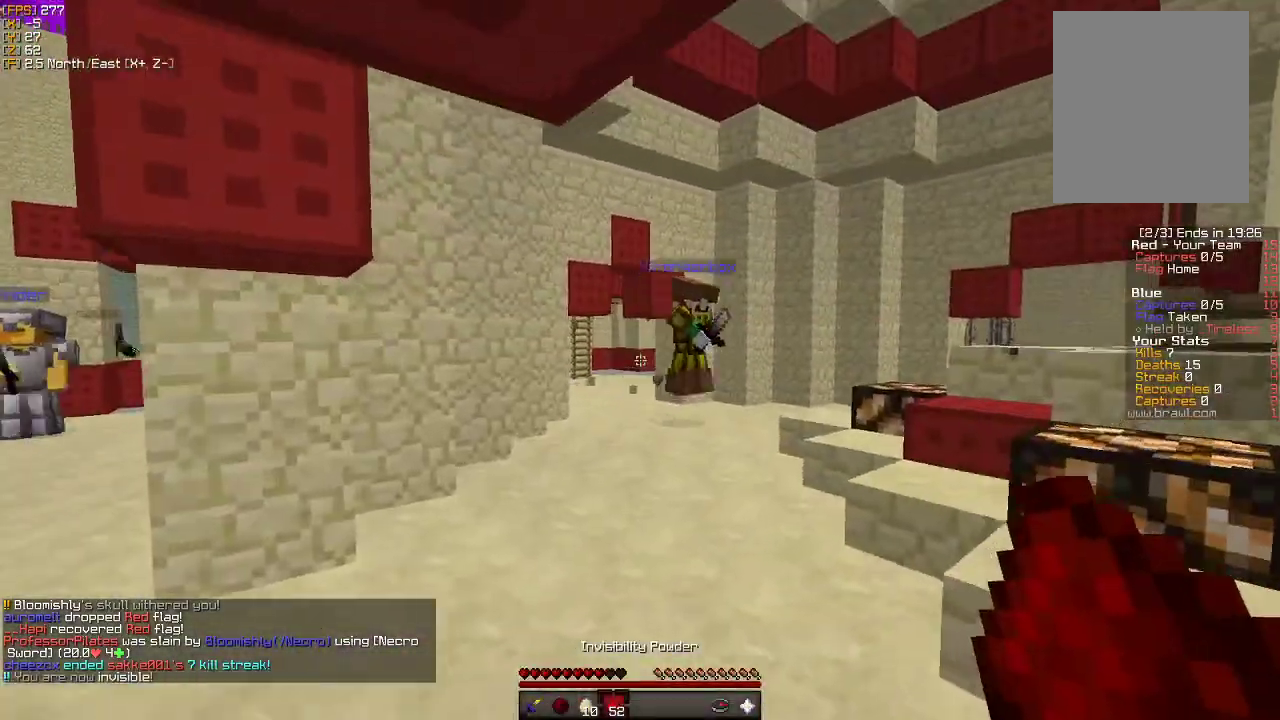
{"keys": ["d", "w"], "mouse": ["left"], "events": [[33, "w", "down"], [316, "mouse_left", "down"], [383, "d", "up"], [400, "mouse_left", "up"], [483, "d", "down"], [483, "mouse_left", "down"]]}
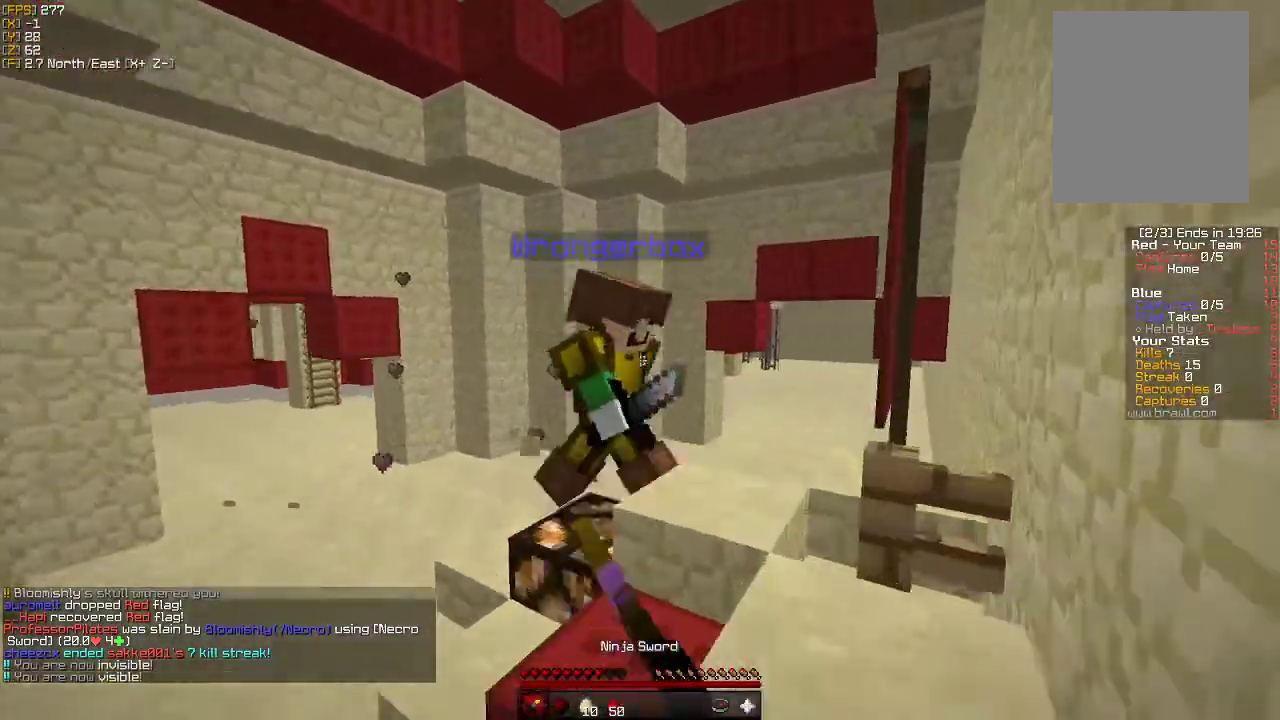
{"keys": ["a", "w"], "mouse": [], "events": [[50, "mouse_left", "up"], [66, "d", "up"], [116, "mouse_left", "down"], [166, "d", "down"], [183, "w", "up"], [200, "mouse_left", "up"], [250, "mouse_left", "down"], [316, "d", "up"], [333, "a", "down"], [350, "mouse_left", "up"], [400, "mouse_left", "down"], [466, "mouse_left", "up"], [483, "w", "down"]]}
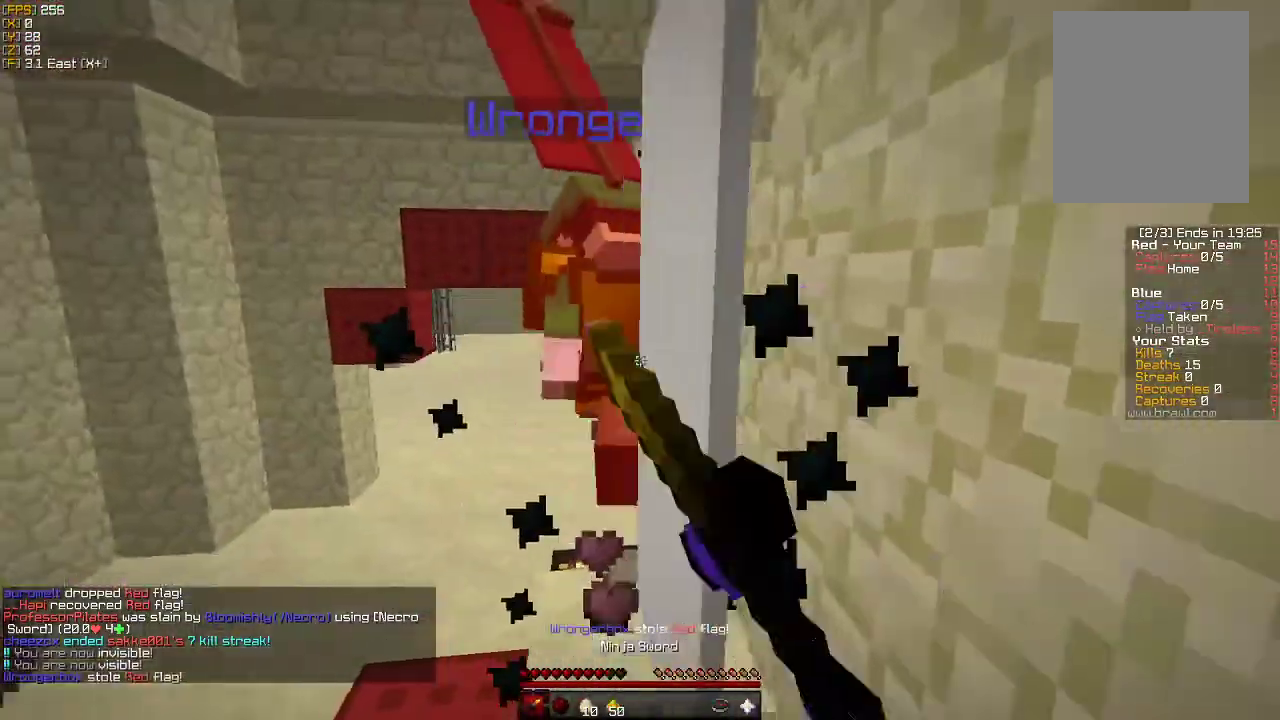
{"keys": ["w"], "mouse": [], "events": [[50, "mouse_left", "down"], [116, "mouse_left", "up"], [250, "a", "up"]]}
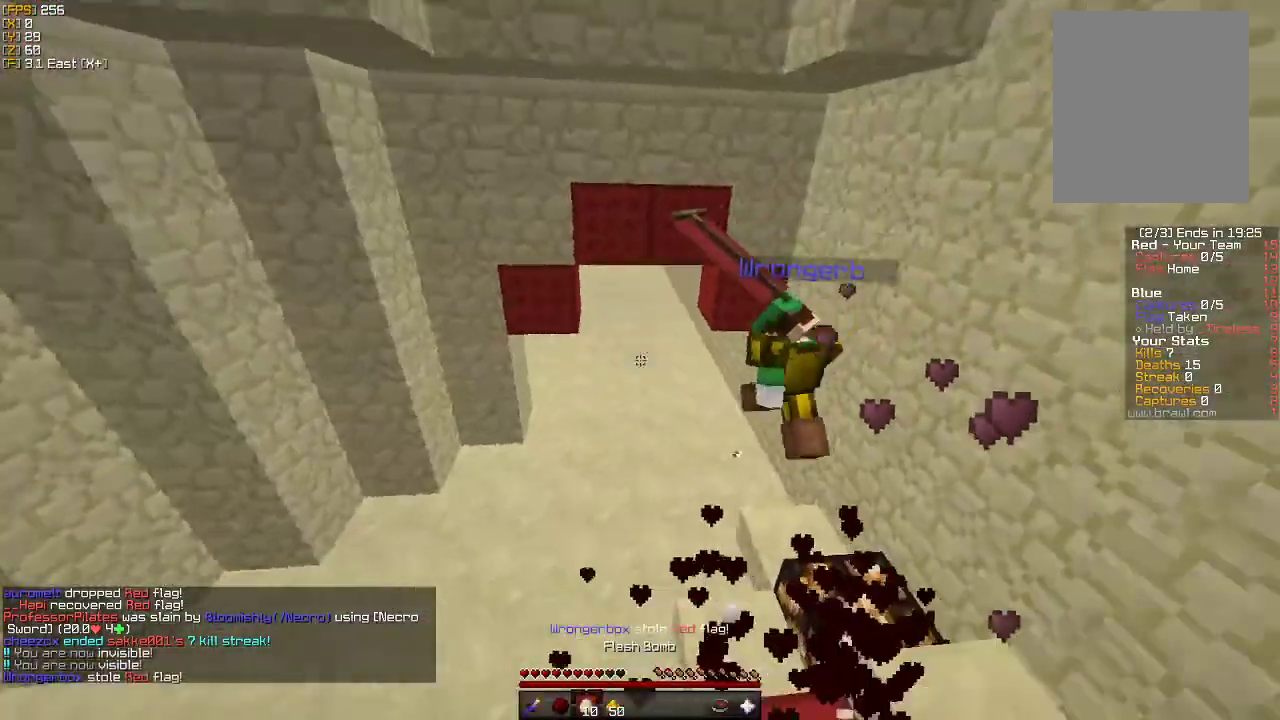
{"keys": ["w"], "mouse": [], "events": [[166, "mouse_right", "down"], [266, "mouse_right", "up"]]}
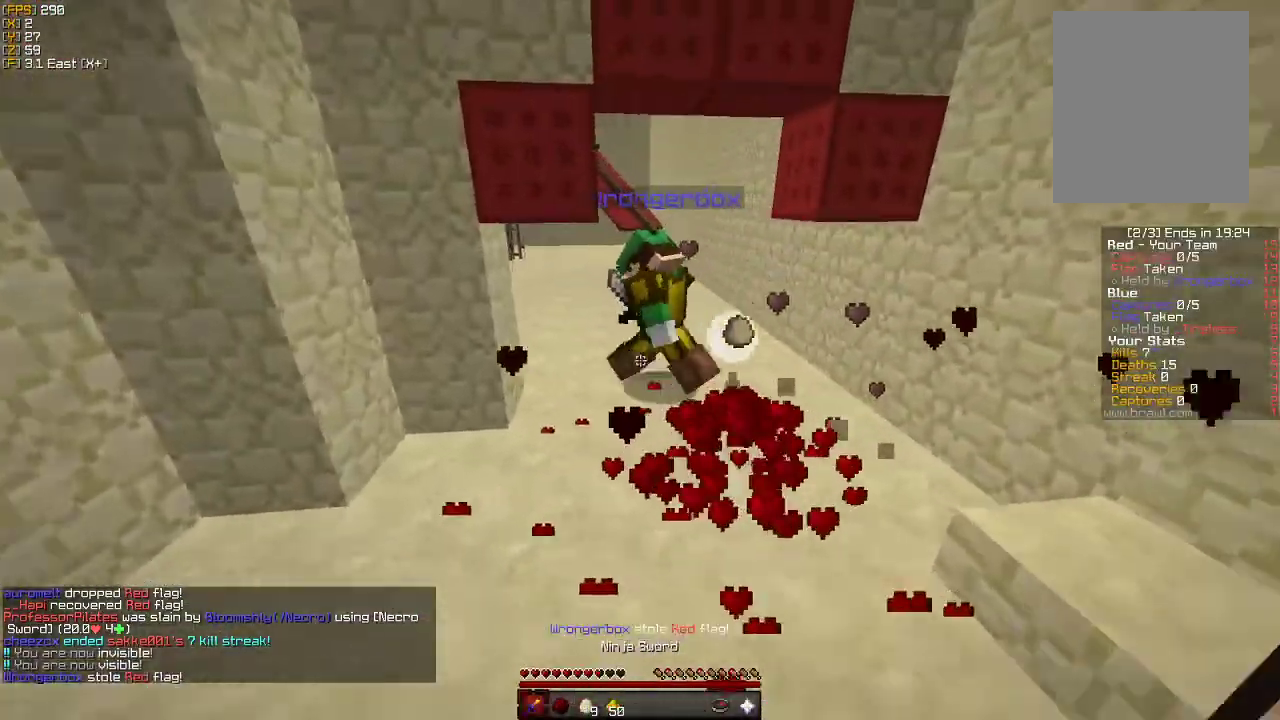
{"keys": ["d", "w"], "mouse": [], "events": [[500, "d", "down"]]}
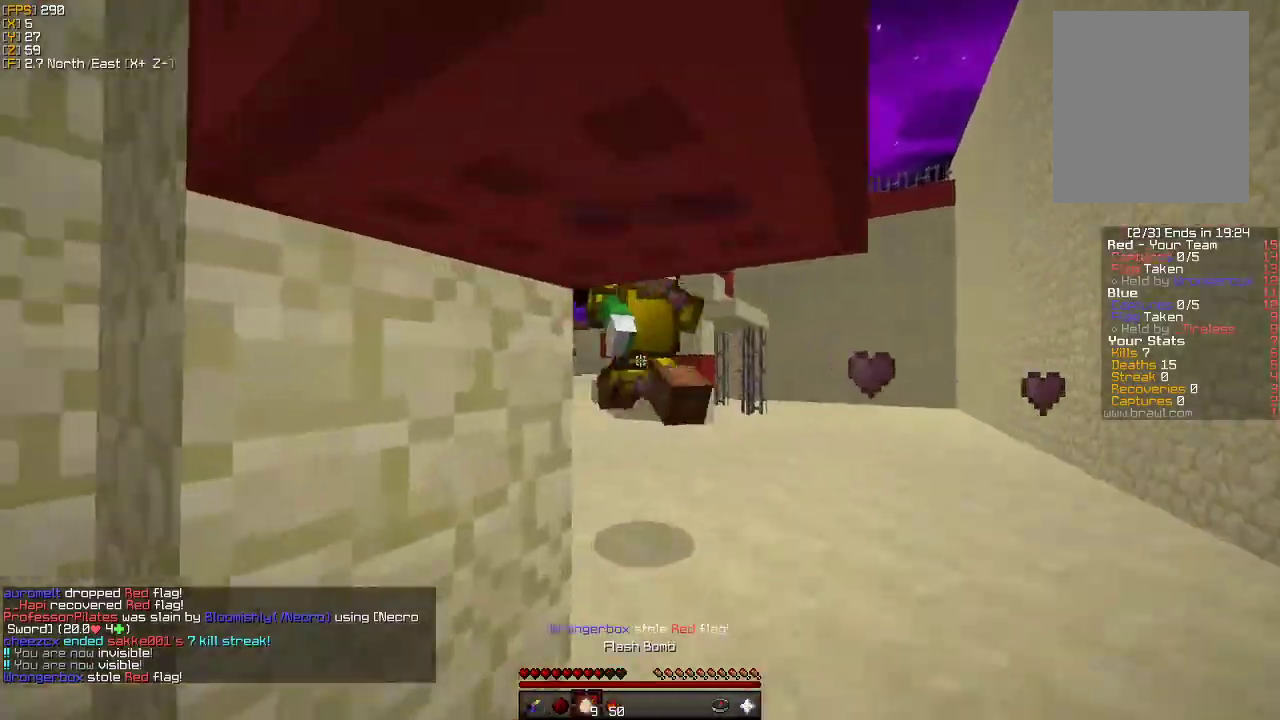
{"keys": ["w"], "mouse": [], "events": [[166, "mouse_right", "down"], [216, "d", "up"], [266, "mouse_right", "up"]]}
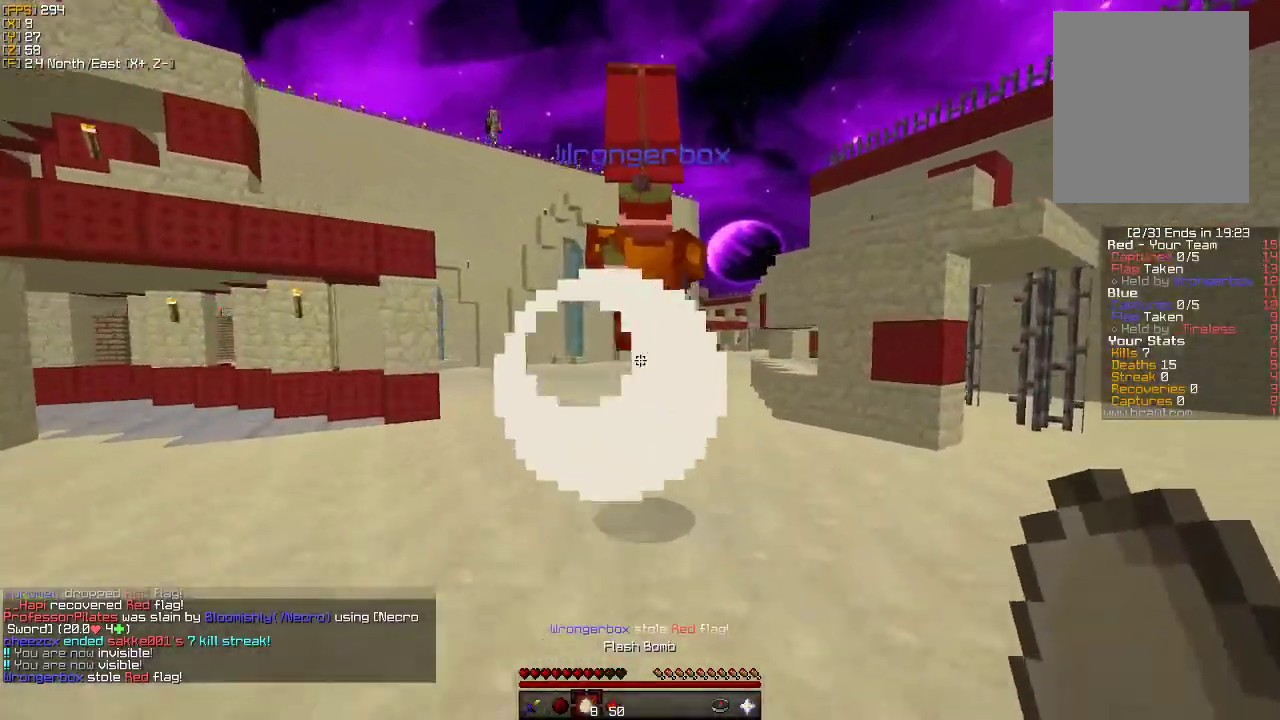
{"keys": ["w"], "mouse": [], "events": [[83, "d", "down"], [300, "mouse_right", "down"], [366, "d", "up"], [416, "mouse_right", "up"]]}